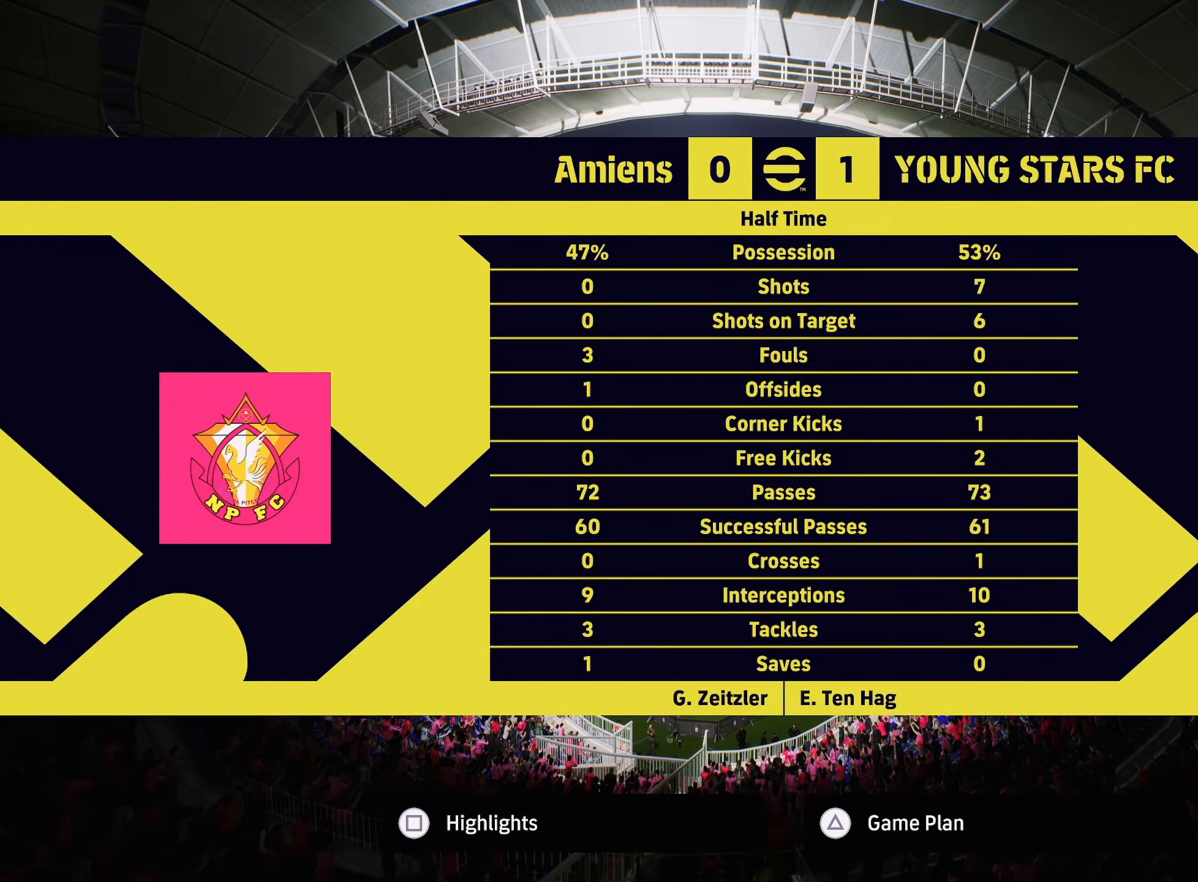
Gameplay with a controller (PlayStation layout); each line is a JSON object with the inputs held at the frame after it. "events" lists button and stick changes between this image and that frame as [ms after this image, input, new state], when the widget could be followed in between.
{"buttons": ["TRIANGLE"], "left_stick": "center", "right_stick": "center", "events": [[417, "TRIANGLE", "down"]]}
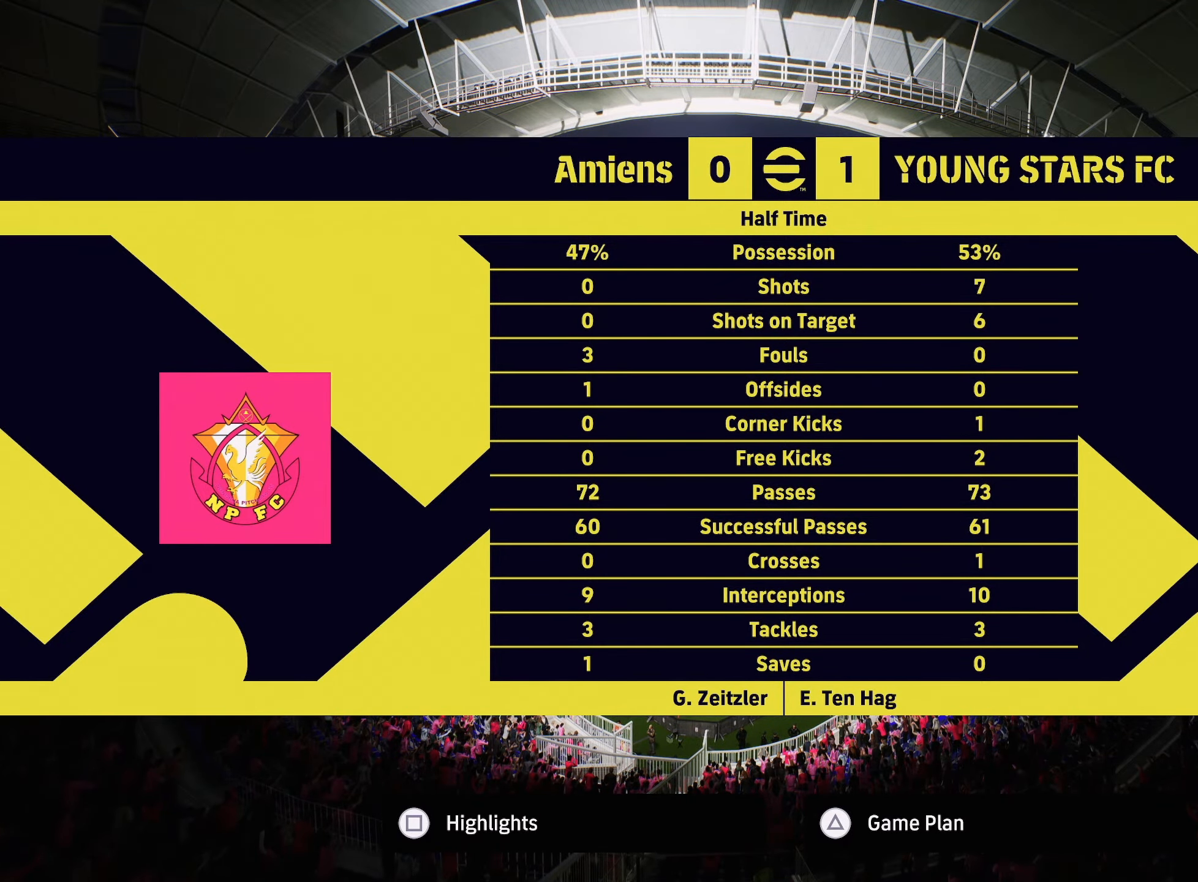
{"buttons": [], "left_stick": "center", "right_stick": "center", "events": [[84, "TRIANGLE", "up"], [317, "left_stick", "left"], [467, "left_stick", "center"]]}
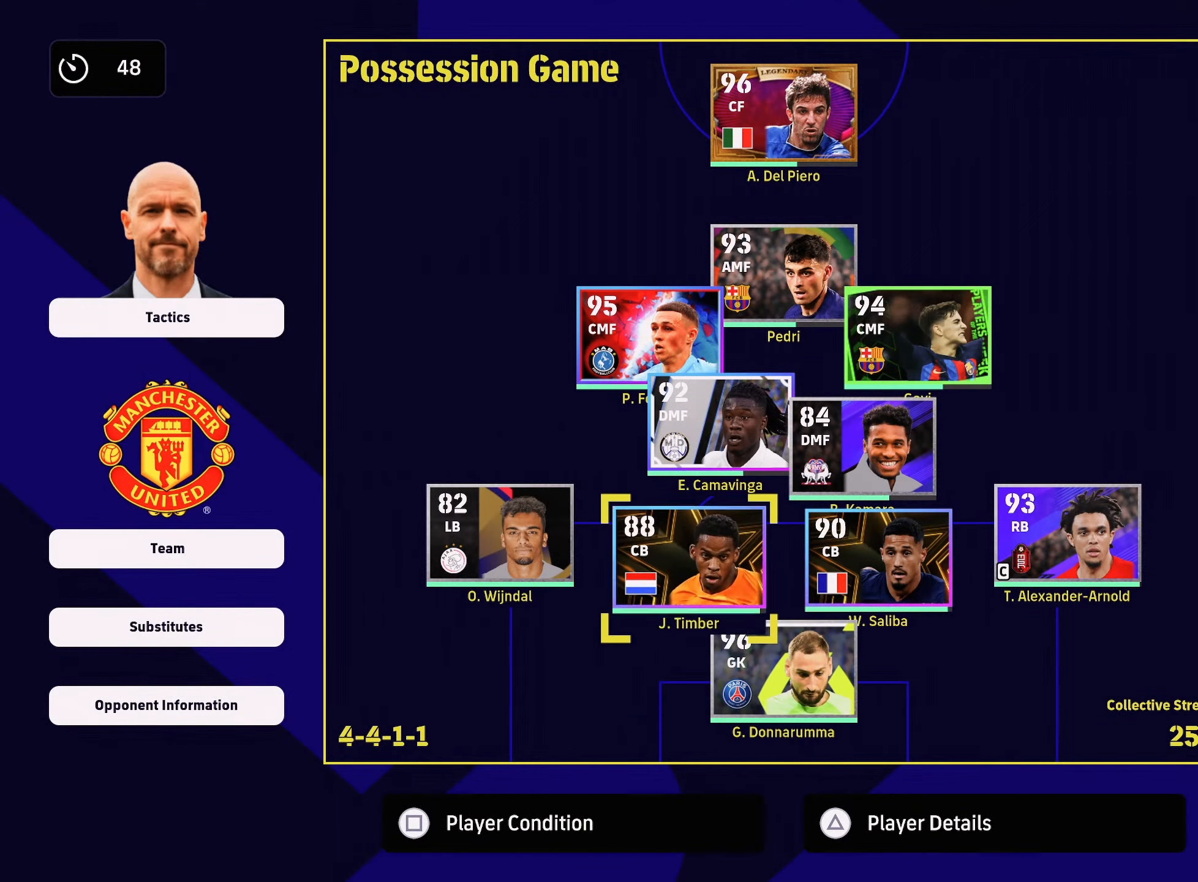
{"buttons": [], "left_stick": "down", "right_stick": "center", "events": [[33, "left_stick", "left"], [183, "left_stick", "center"], [233, "left_stick", "left"], [383, "left_stick", "center"], [467, "left_stick", "down"]]}
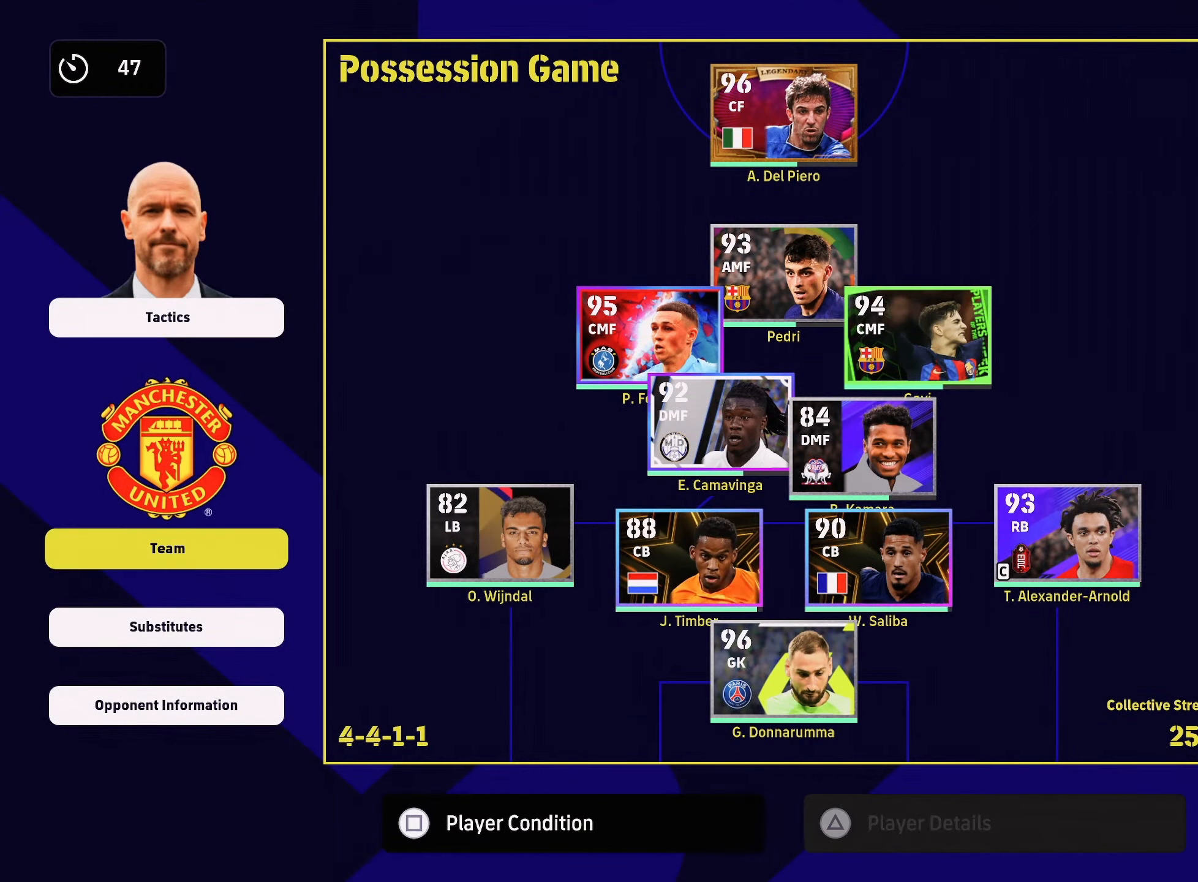
{"buttons": [], "left_stick": "center", "right_stick": "center", "events": [[84, "left_stick", "center"], [150, "left_stick", "down"], [267, "left_stick", "center"], [351, "CROSS", "down"], [501, "CROSS", "up"]]}
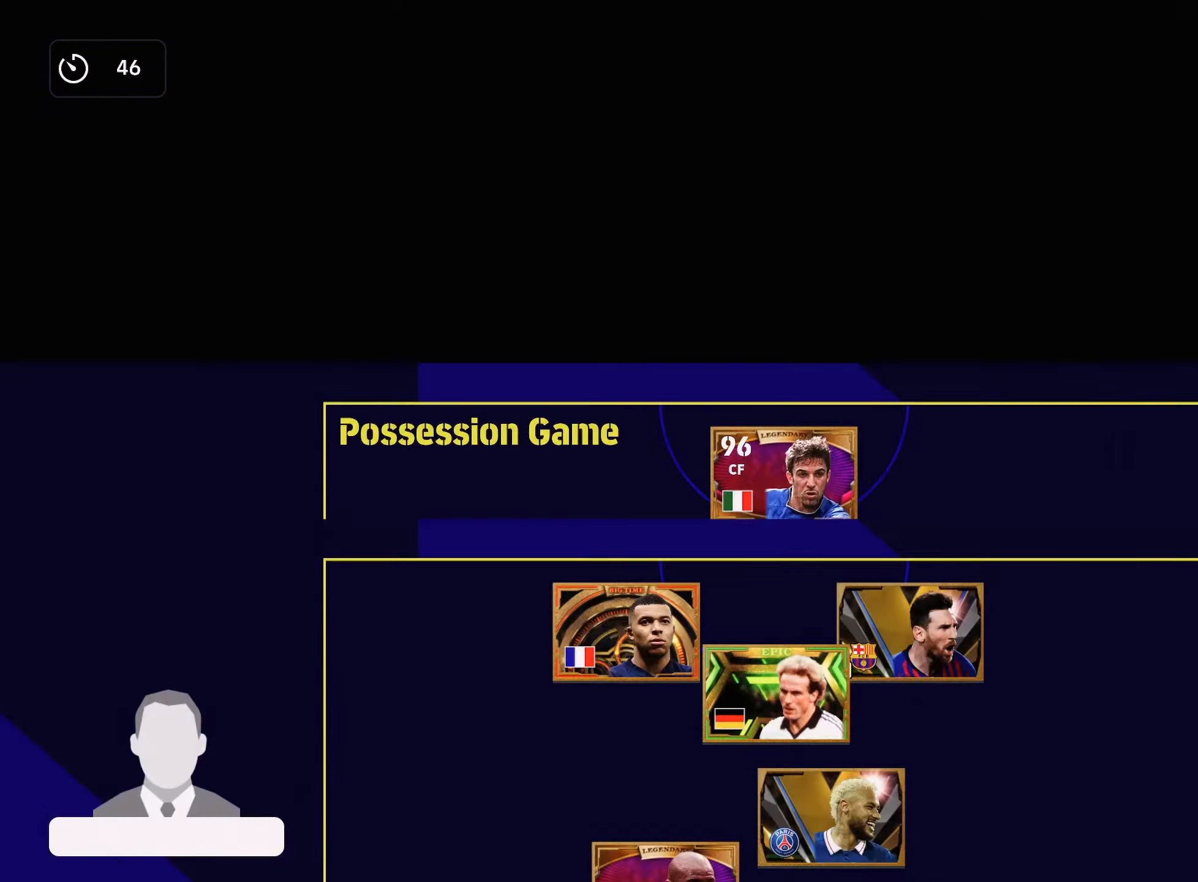
{"buttons": [], "left_stick": "center", "right_stick": "center", "events": []}
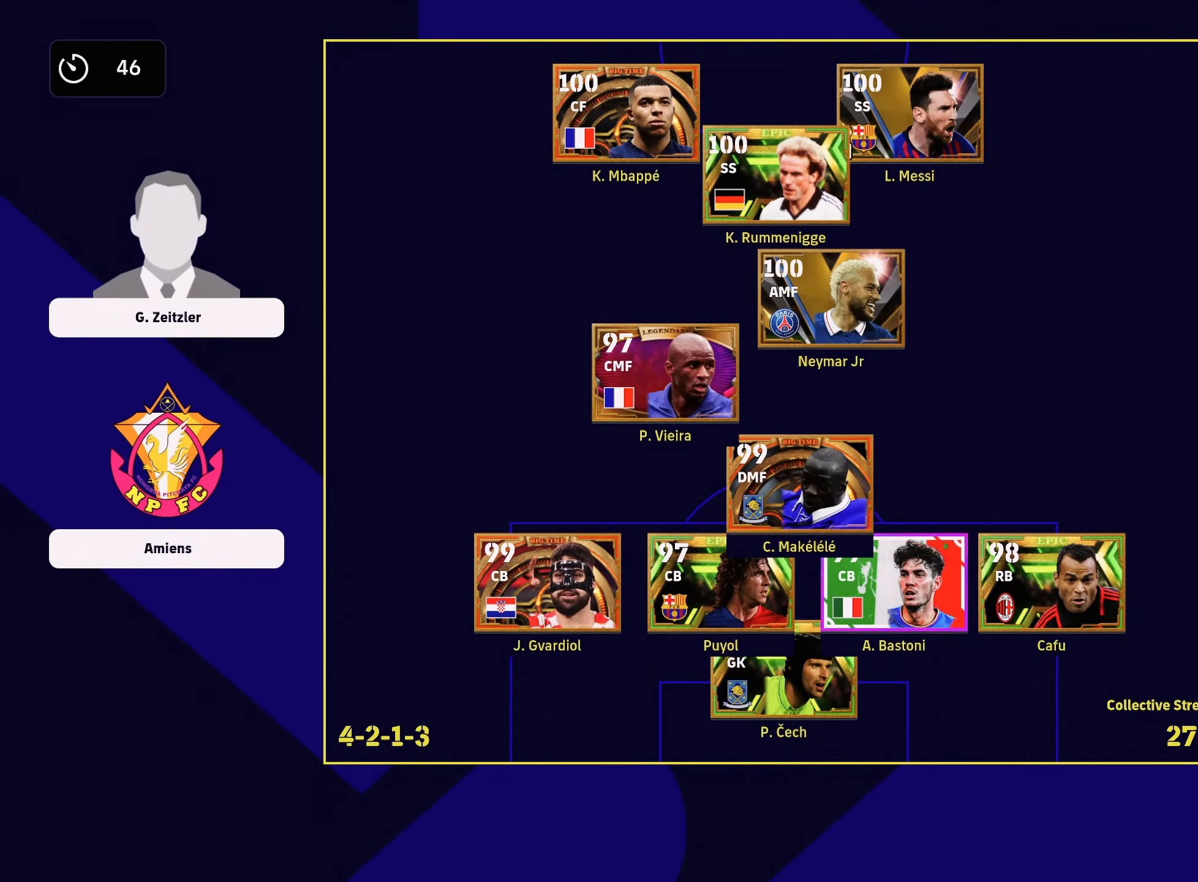
{"buttons": [], "left_stick": "center", "right_stick": "center", "events": []}
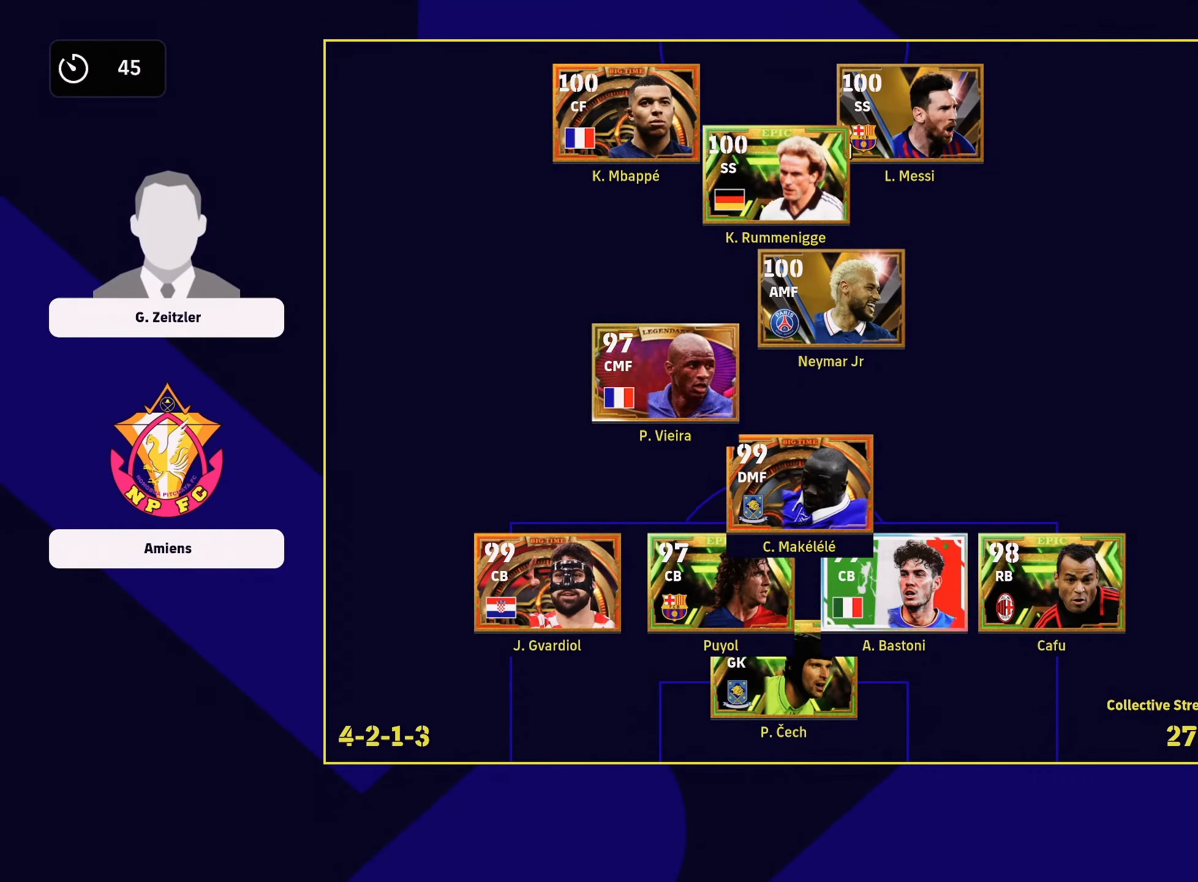
{"buttons": [], "left_stick": "center", "right_stick": "center", "events": []}
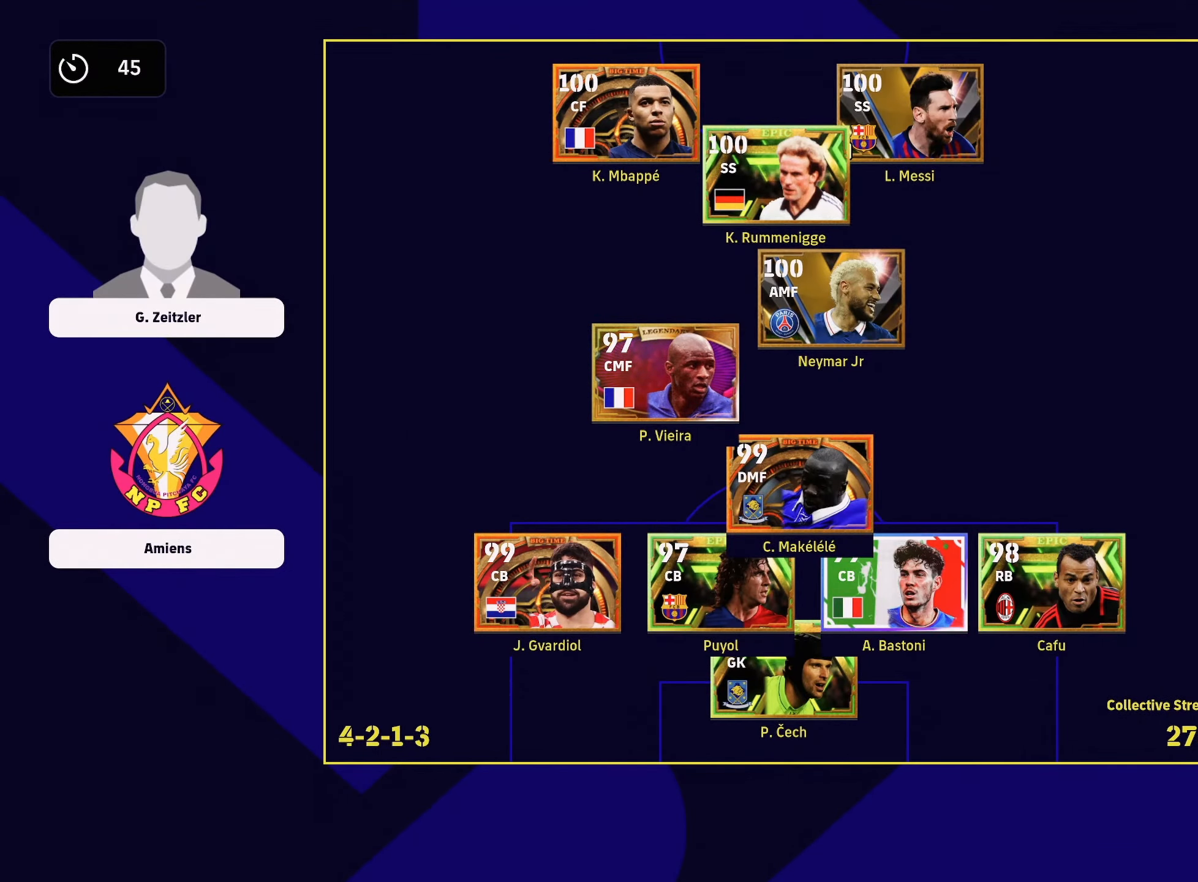
{"buttons": [], "left_stick": "center", "right_stick": "center", "events": []}
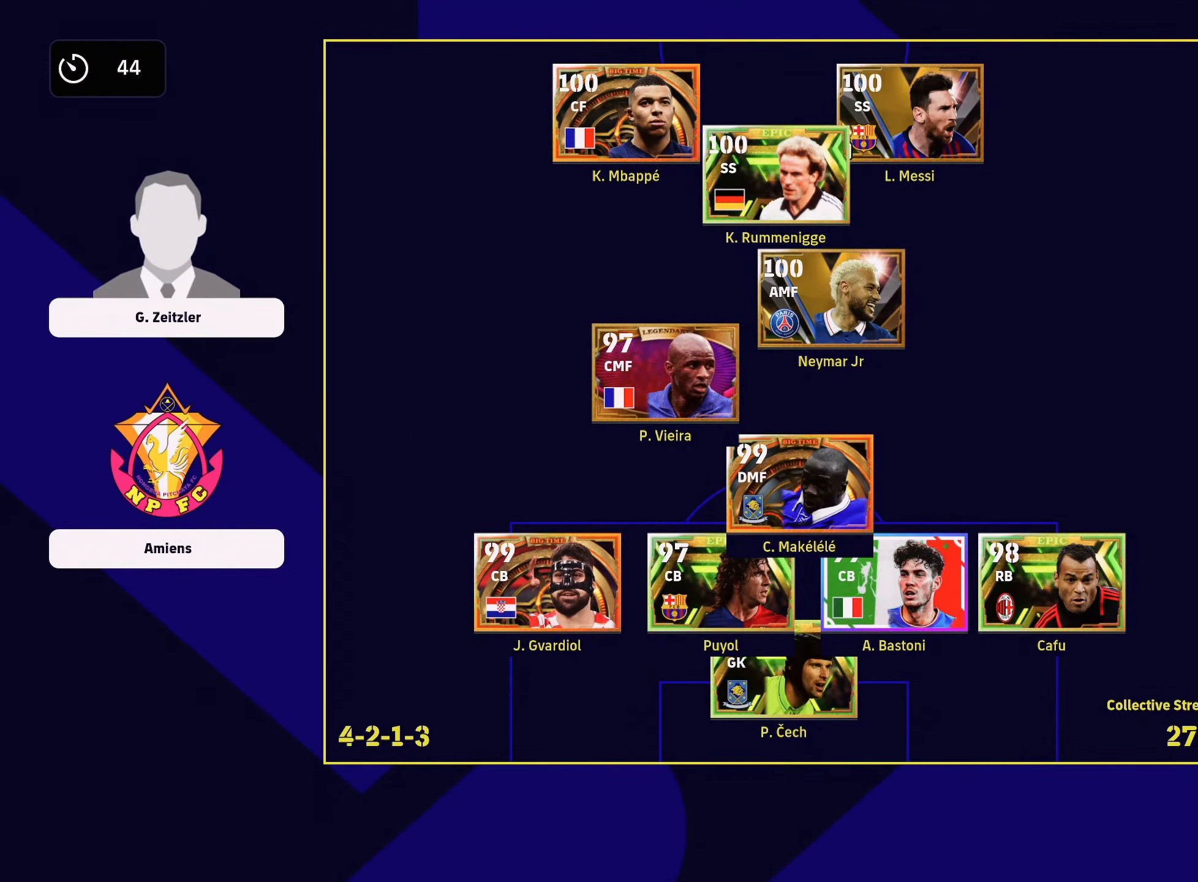
{"buttons": [], "left_stick": "center", "right_stick": "center", "events": []}
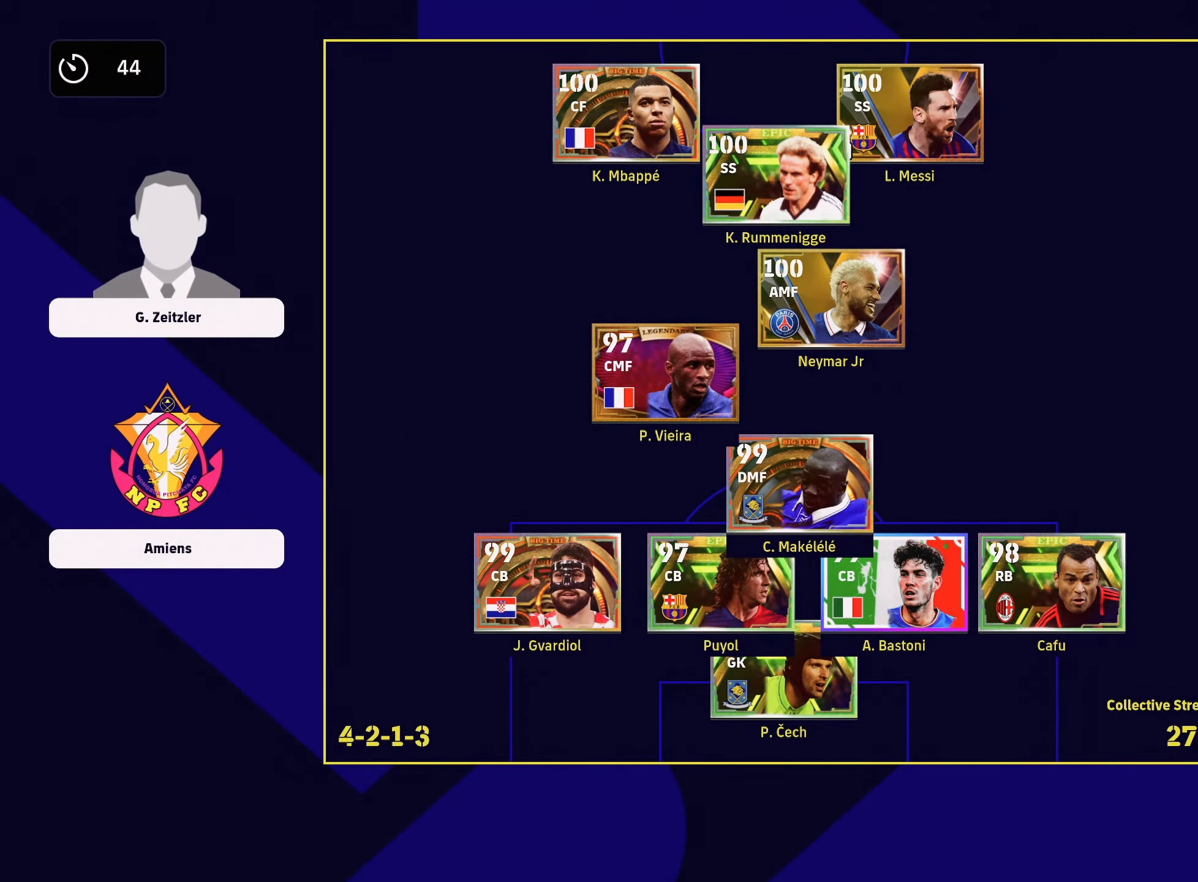
{"buttons": [], "left_stick": "center", "right_stick": "center", "events": [[50, "SQUARE", "down"], [134, "SQUARE", "up"]]}
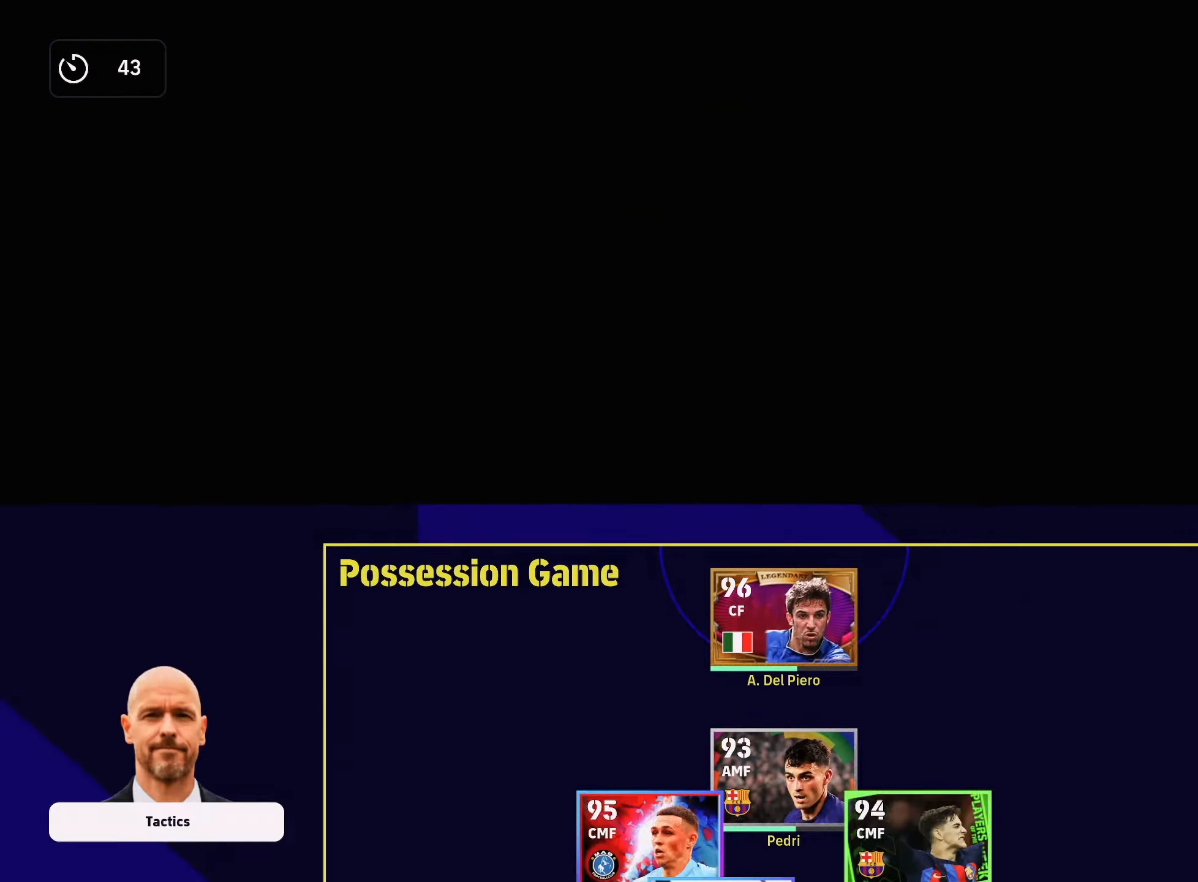
{"buttons": [], "left_stick": "center", "right_stick": "center", "events": []}
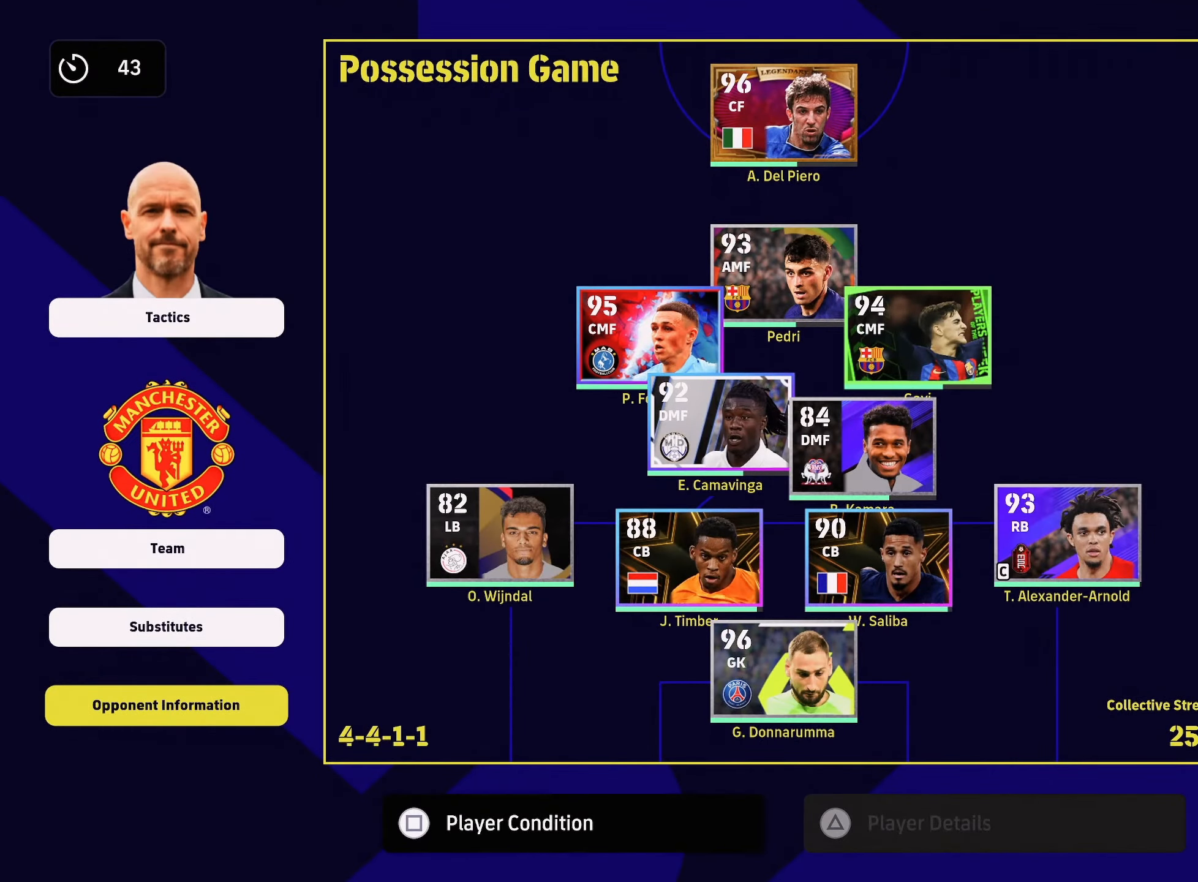
{"buttons": [], "left_stick": "center", "right_stick": "center", "events": [[200, "SQUARE", "down"], [284, "SQUARE", "up"]]}
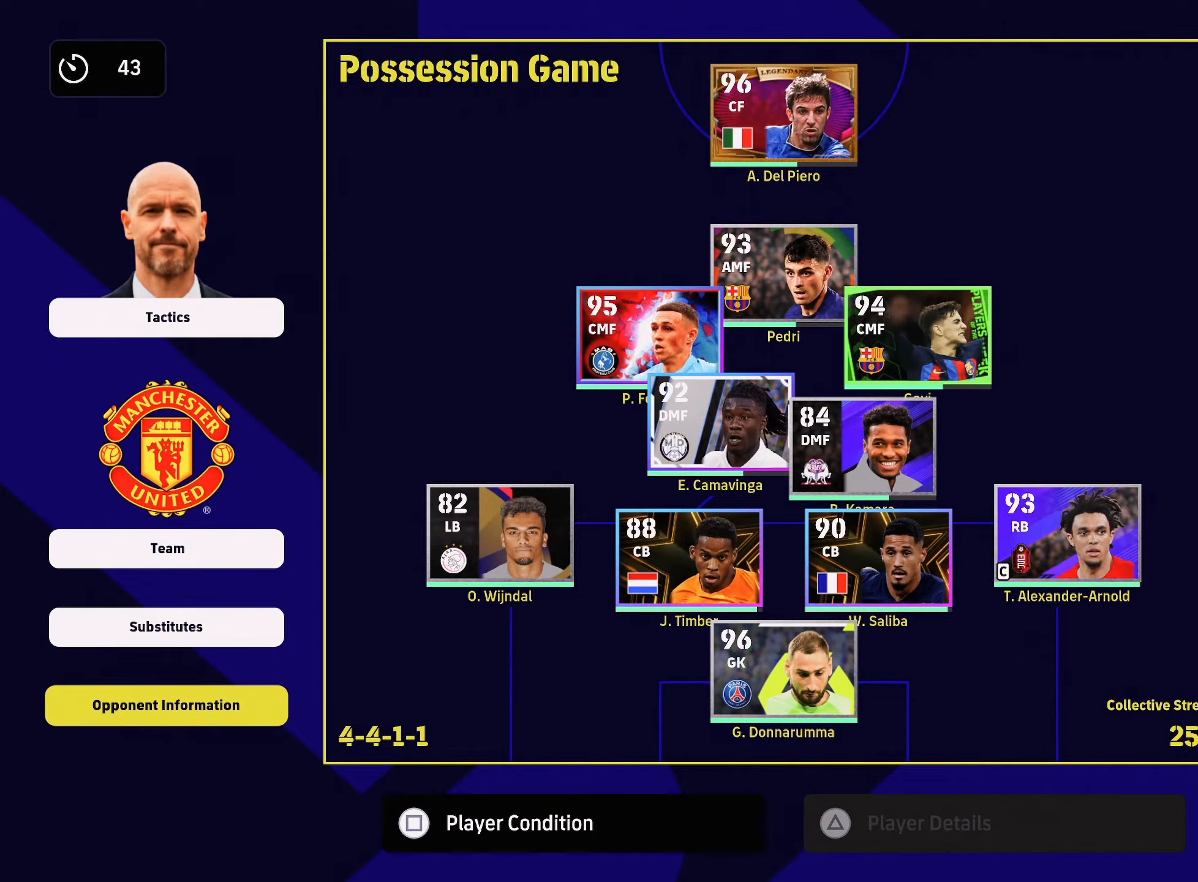
{"buttons": ["CROSS"], "left_stick": "center", "right_stick": "center", "events": [[433, "CROSS", "down"]]}
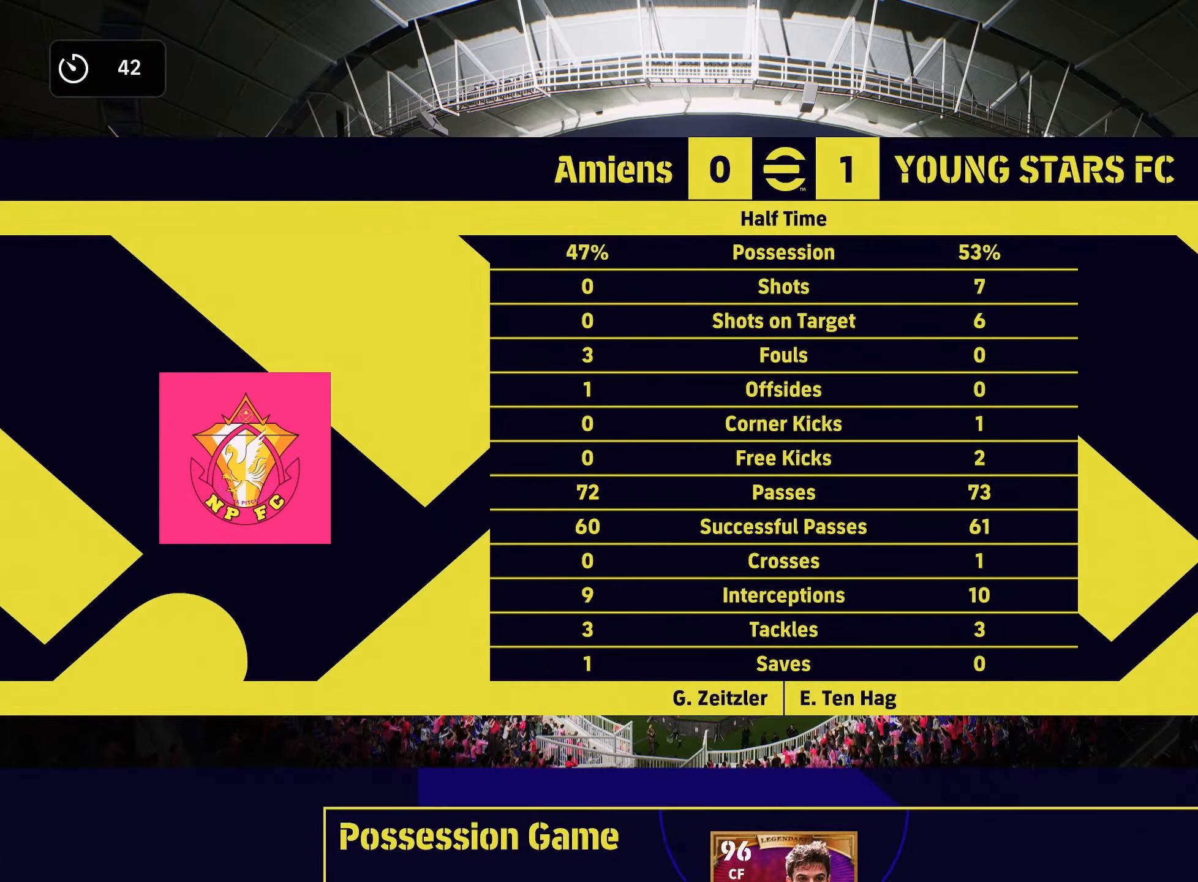
{"buttons": [], "left_stick": "center", "right_stick": "center", "events": [[34, "CROSS", "up"], [384, "CROSS", "down"], [501, "CROSS", "up"]]}